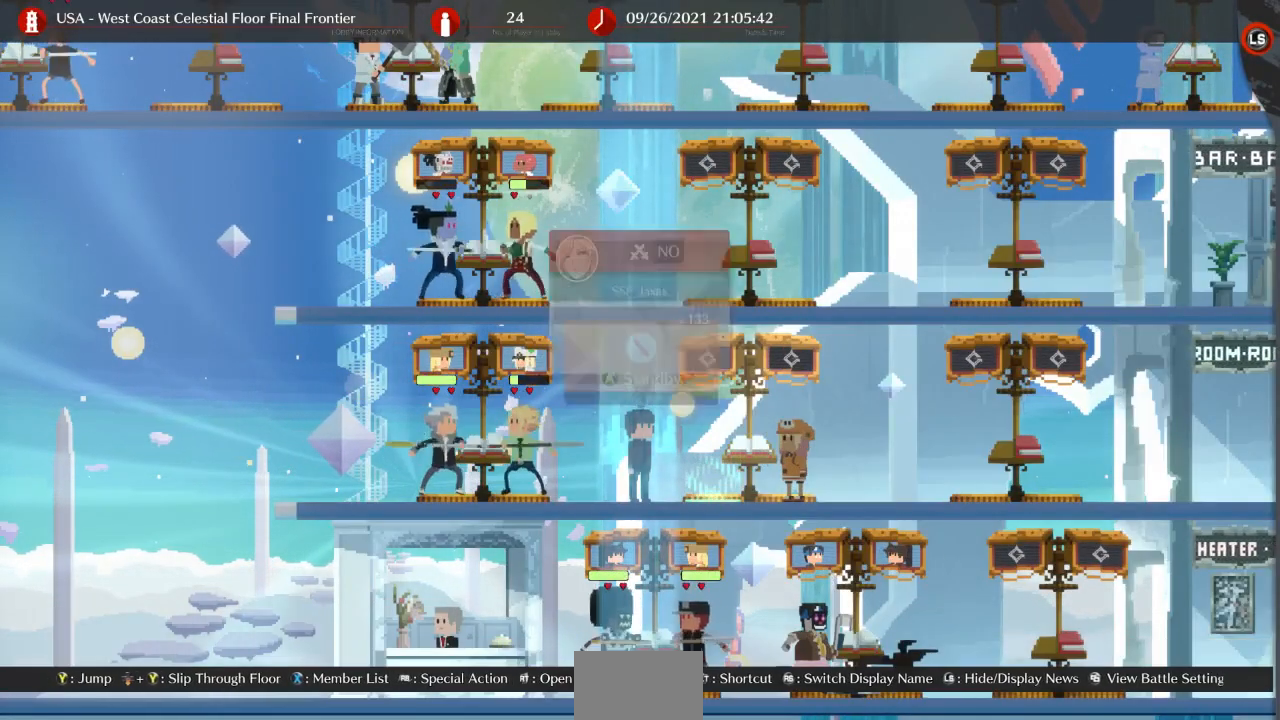
Gameplay with a controller (arcade stick); each line is a JSON object with the inputs held at the frame after it. "events" lists button and stick changes between this image and that frame as [ms after this image, input, new state], when the widget could be followed in between. Not read: L3 R3 SELECT START other_buttons.
{"buttons": [], "events": []}
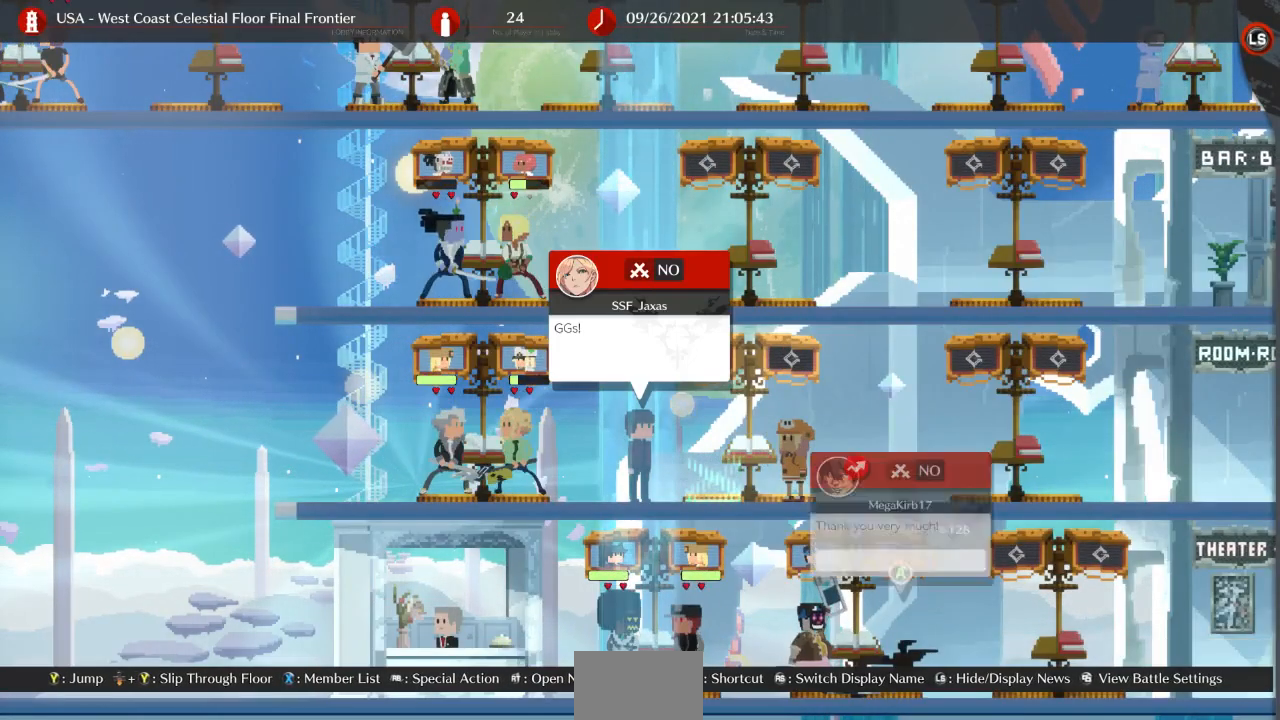
{"buttons": [], "events": []}
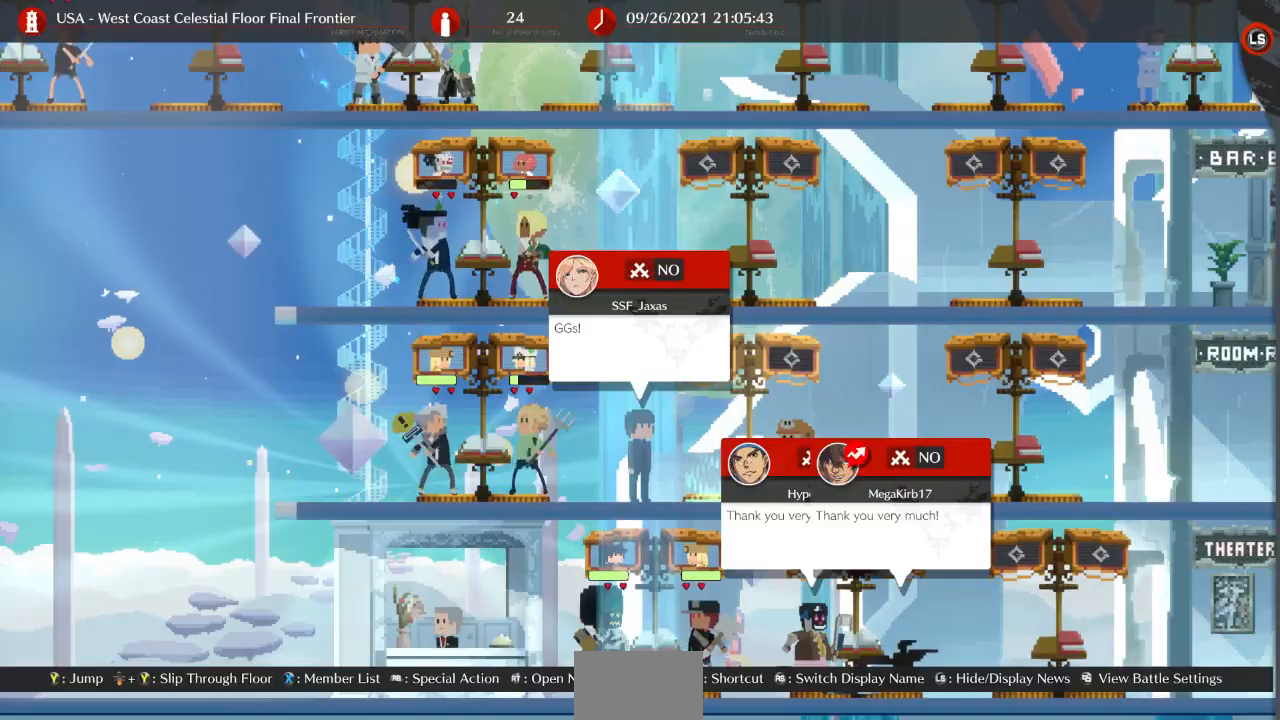
{"buttons": ["L2"], "events": [[467, "L2", "down"]]}
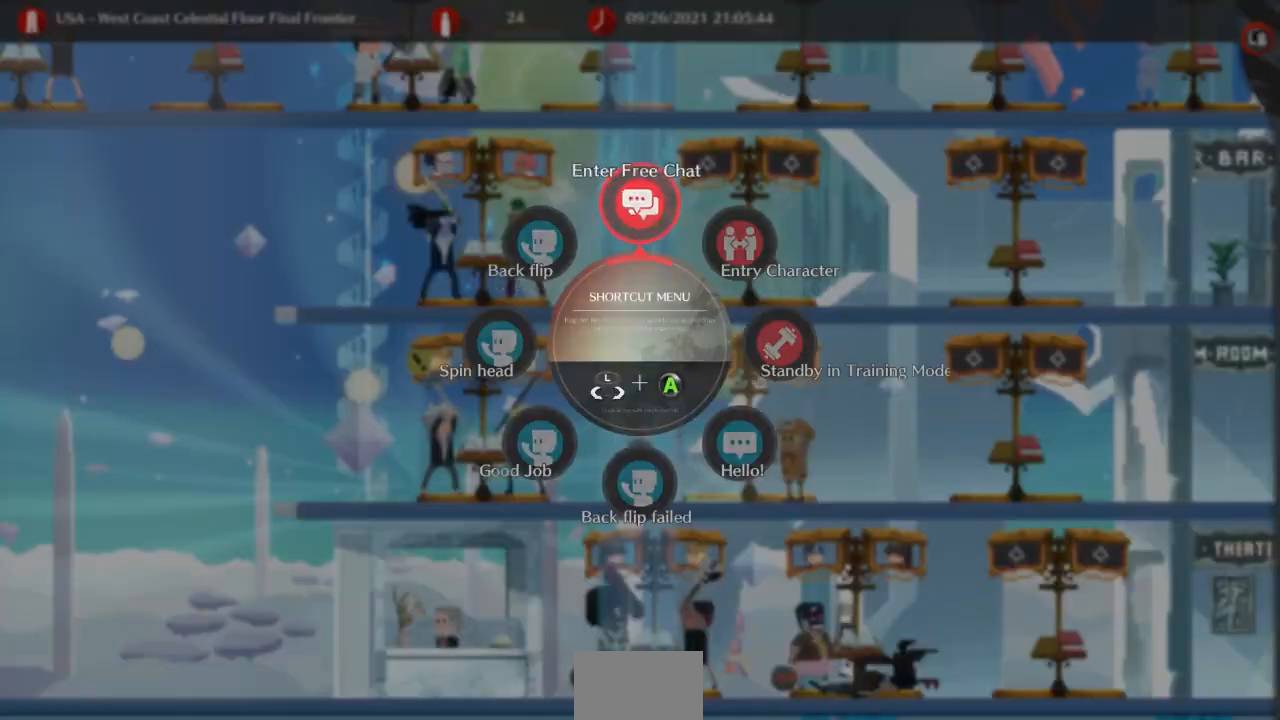
{"buttons": ["L2"], "events": []}
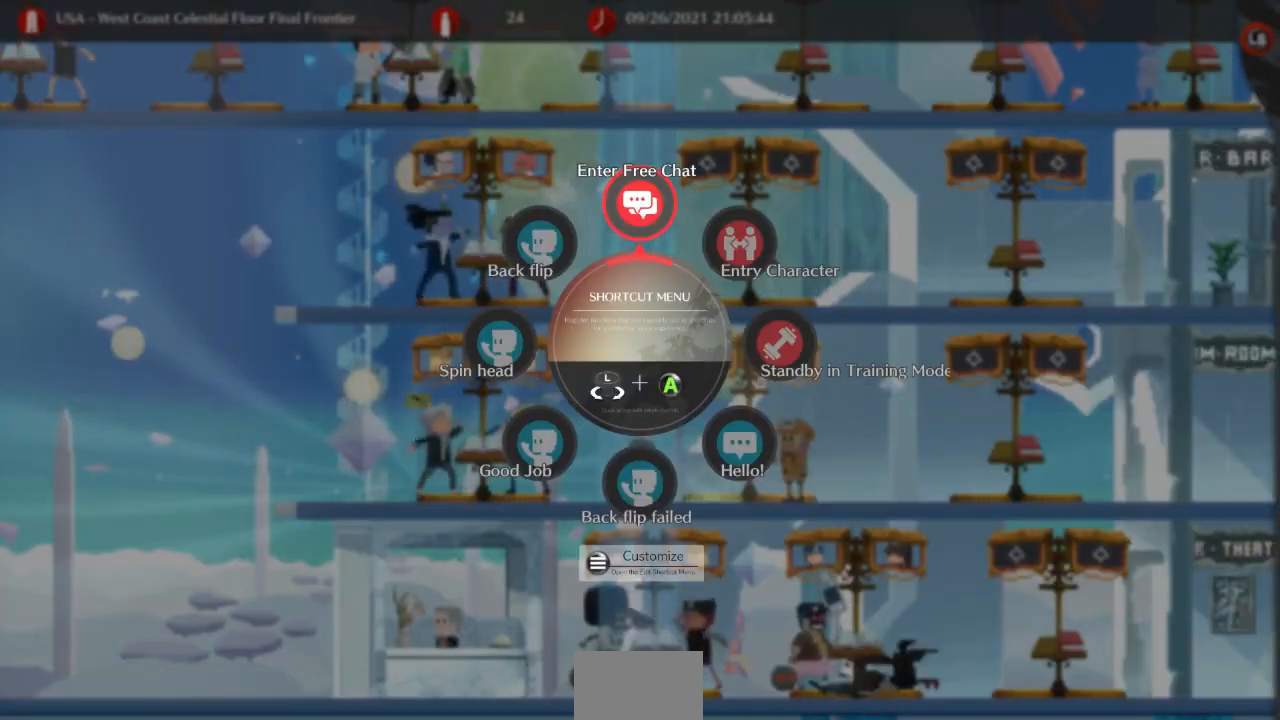
{"buttons": ["L2"], "events": []}
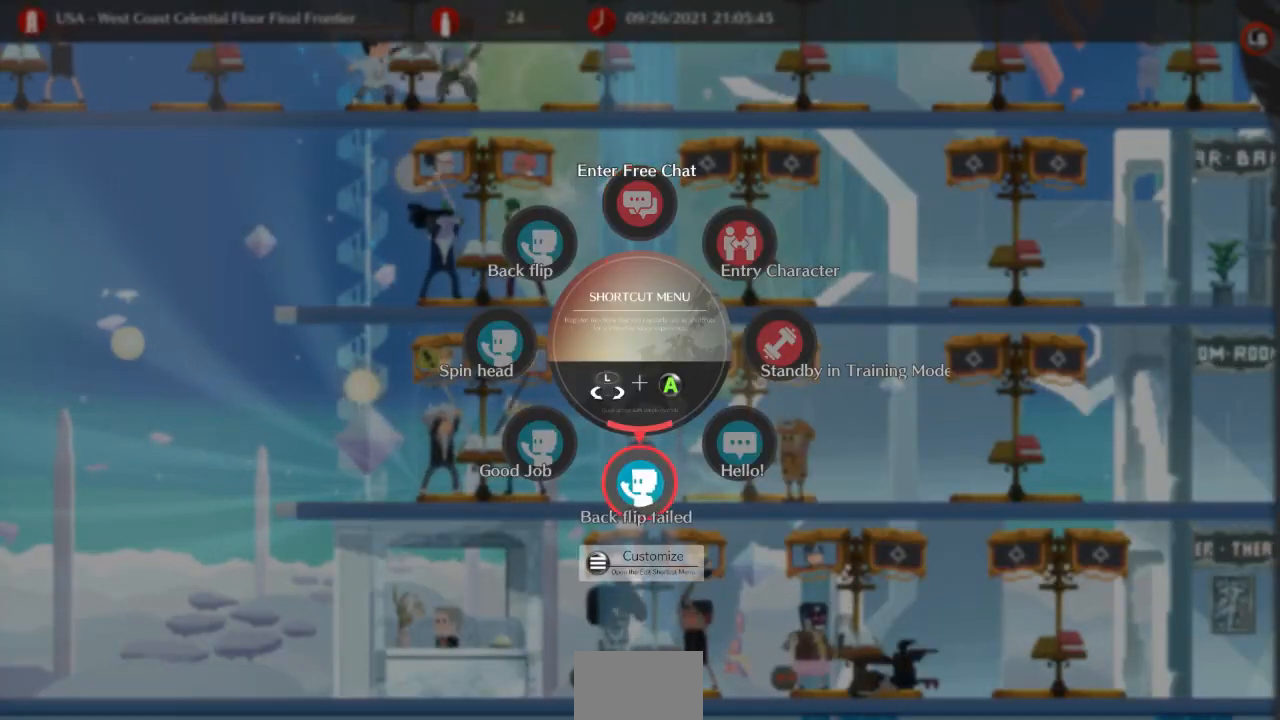
{"buttons": [], "events": [[33, "DPAD_DOWN", "down"], [100, "DPAD_DOWN", "up"], [400, "CROSS", "down"], [433, "CROSS", "up"], [467, "L2", "up"]]}
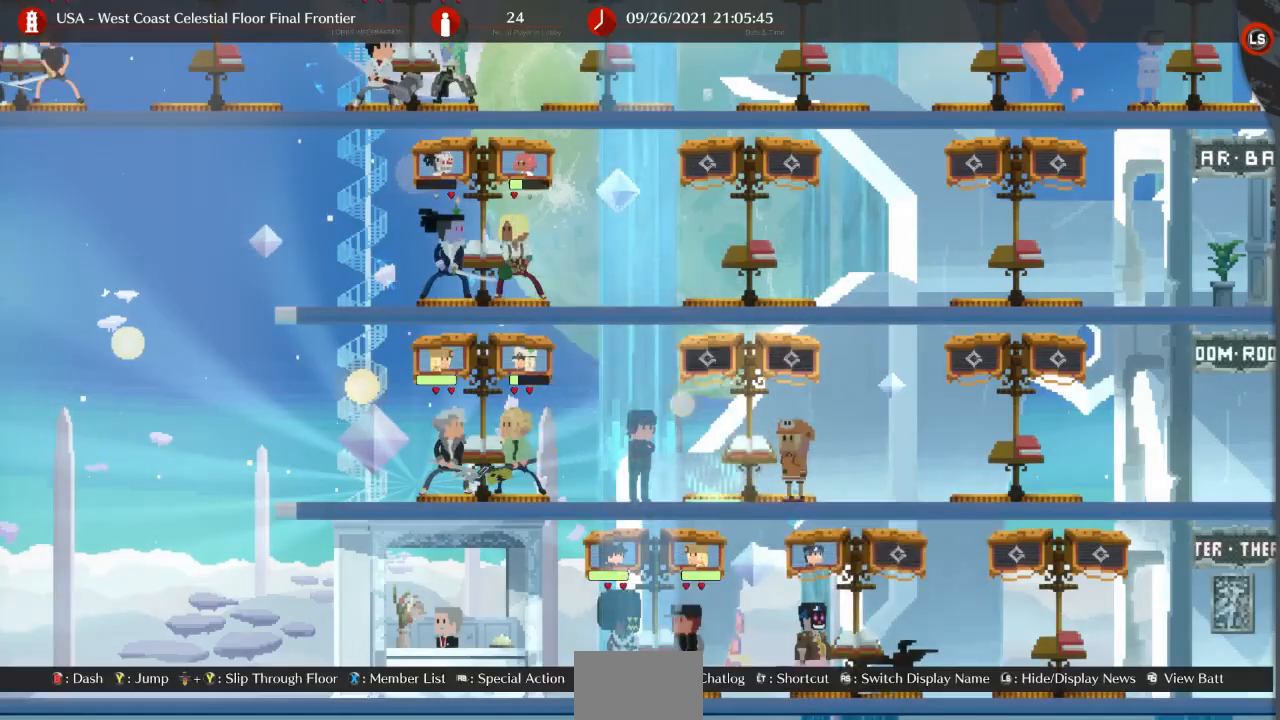
{"buttons": [], "events": []}
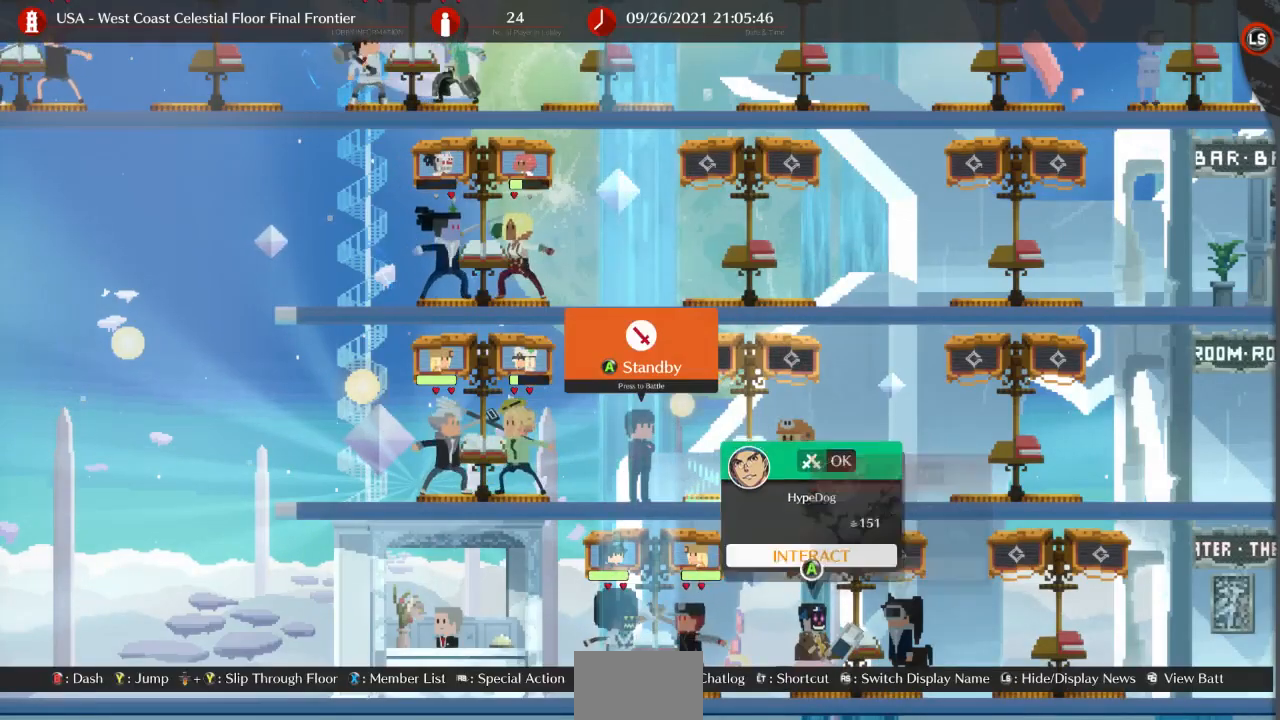
{"buttons": [], "events": []}
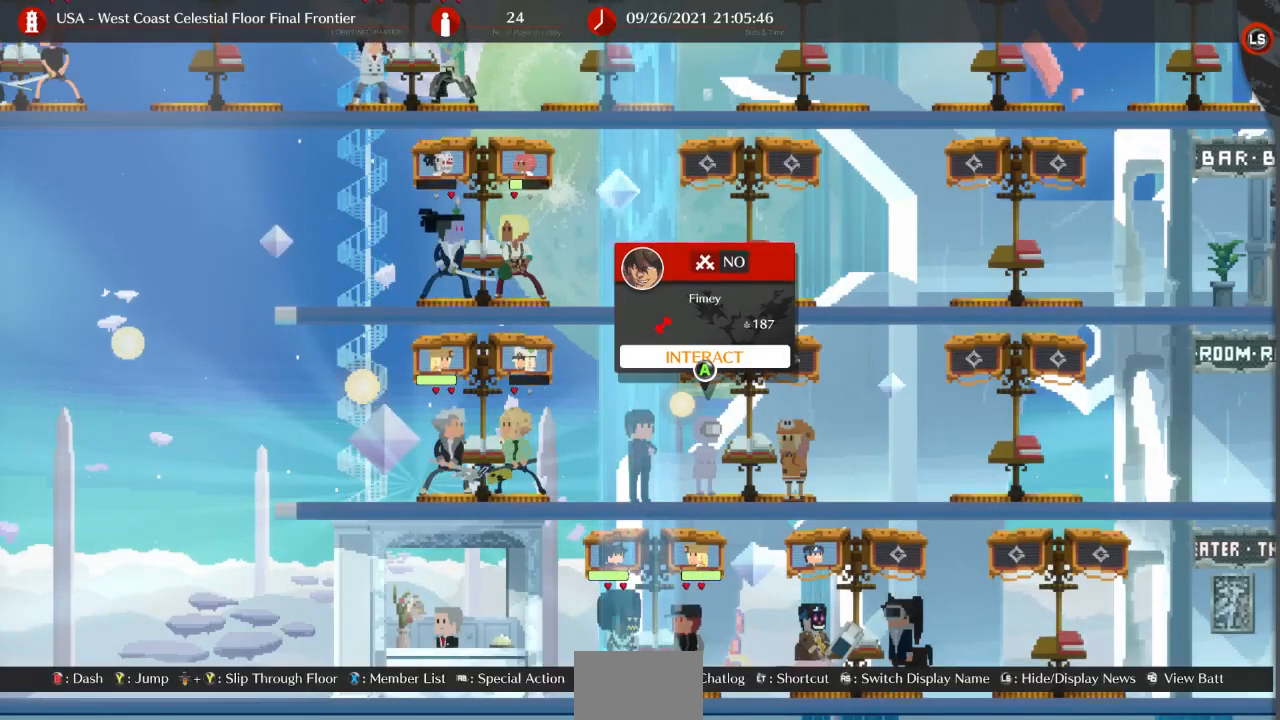
{"buttons": [], "events": []}
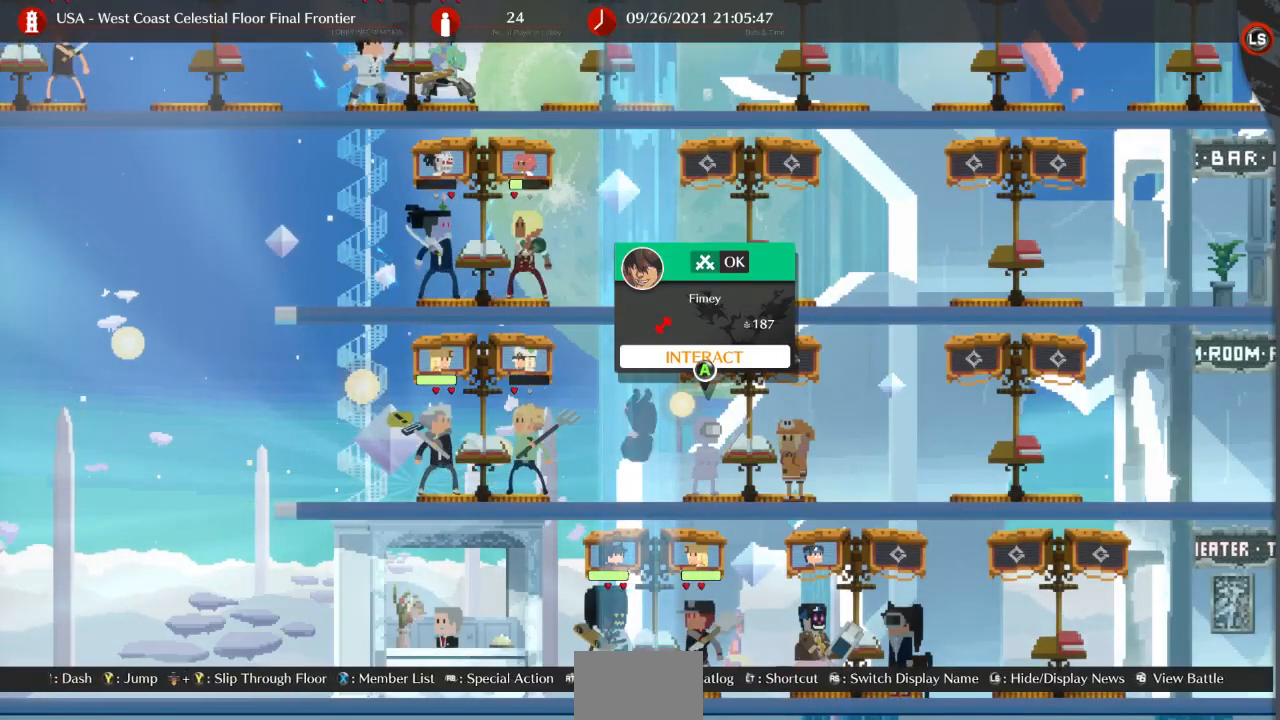
{"buttons": [], "events": []}
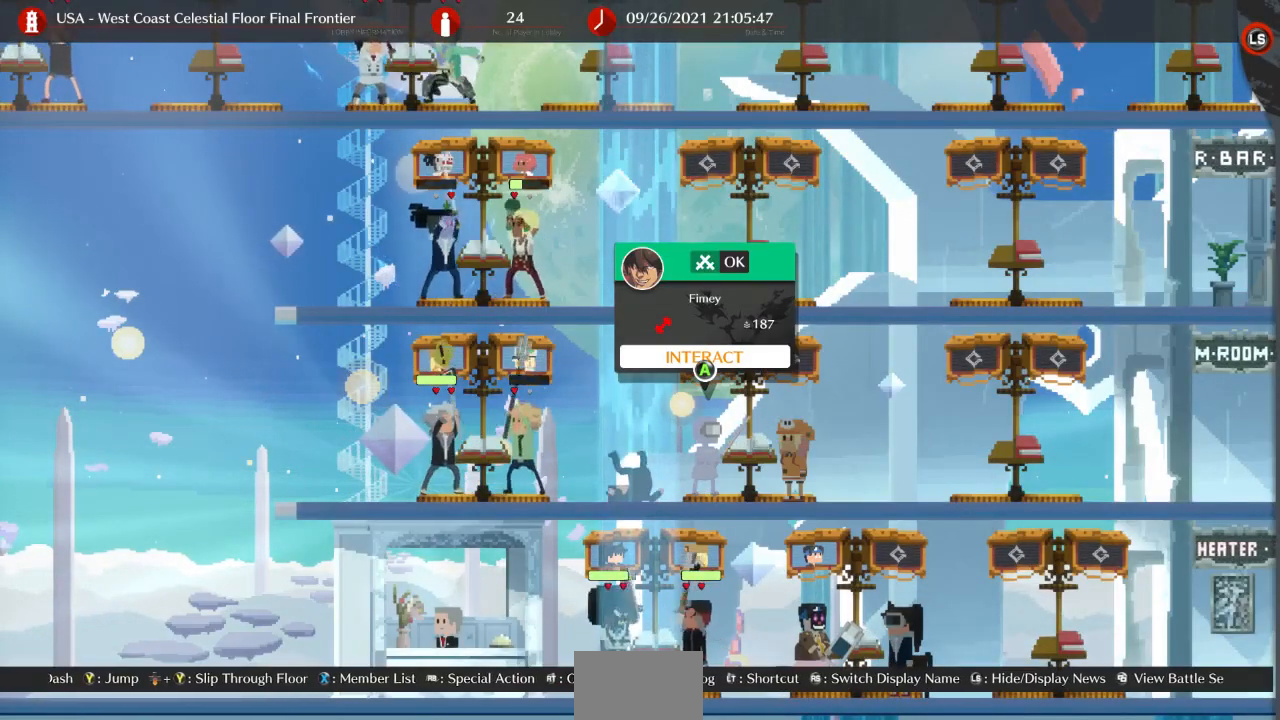
{"buttons": [], "events": []}
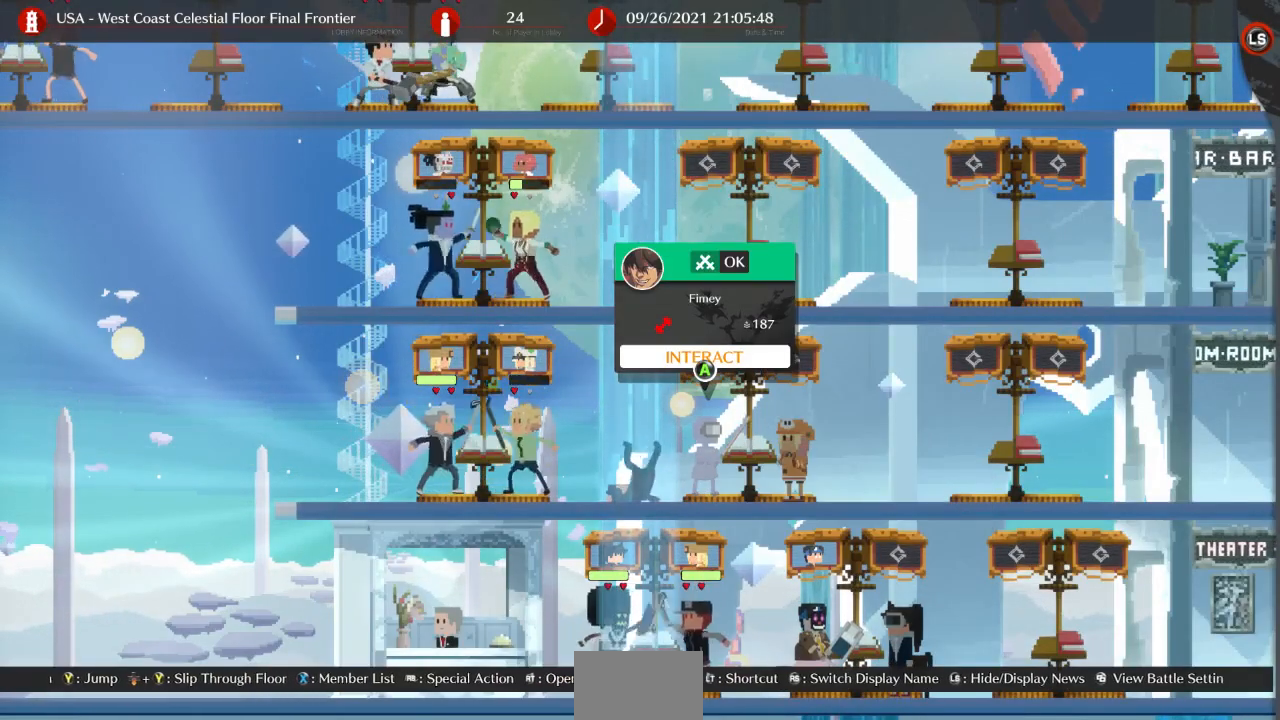
{"buttons": [], "events": []}
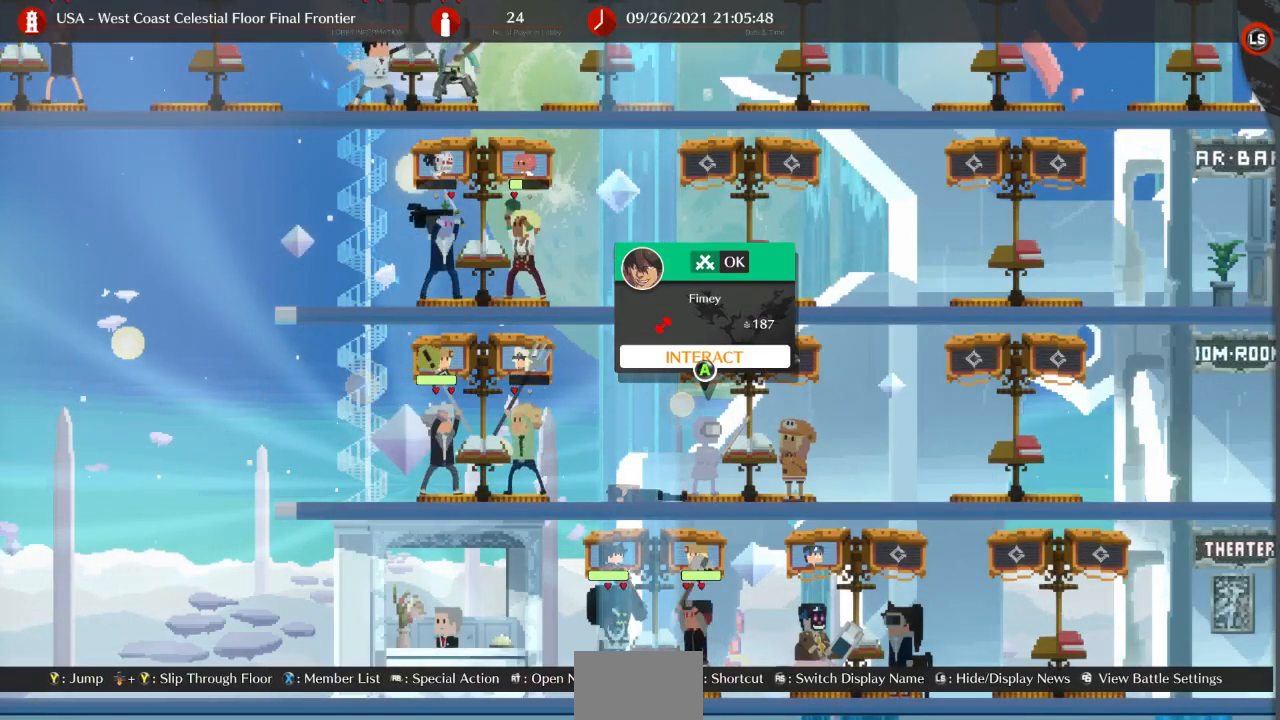
{"buttons": [], "events": []}
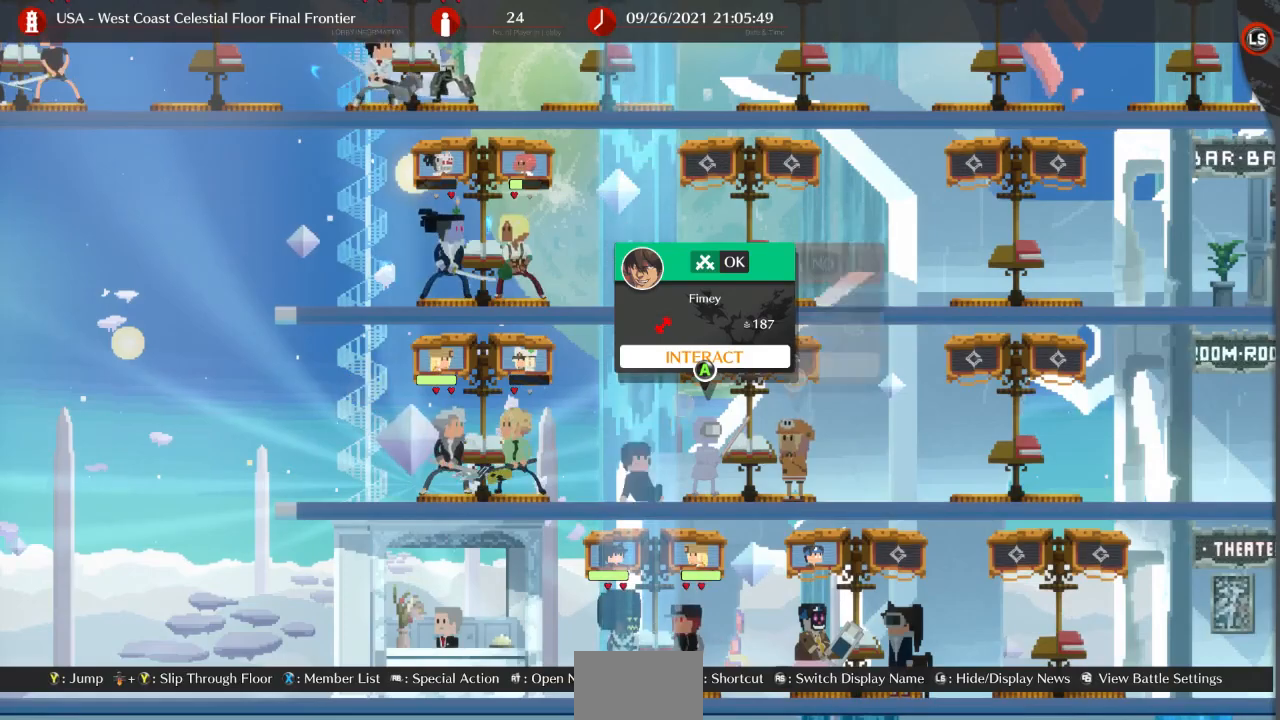
{"buttons": [], "events": []}
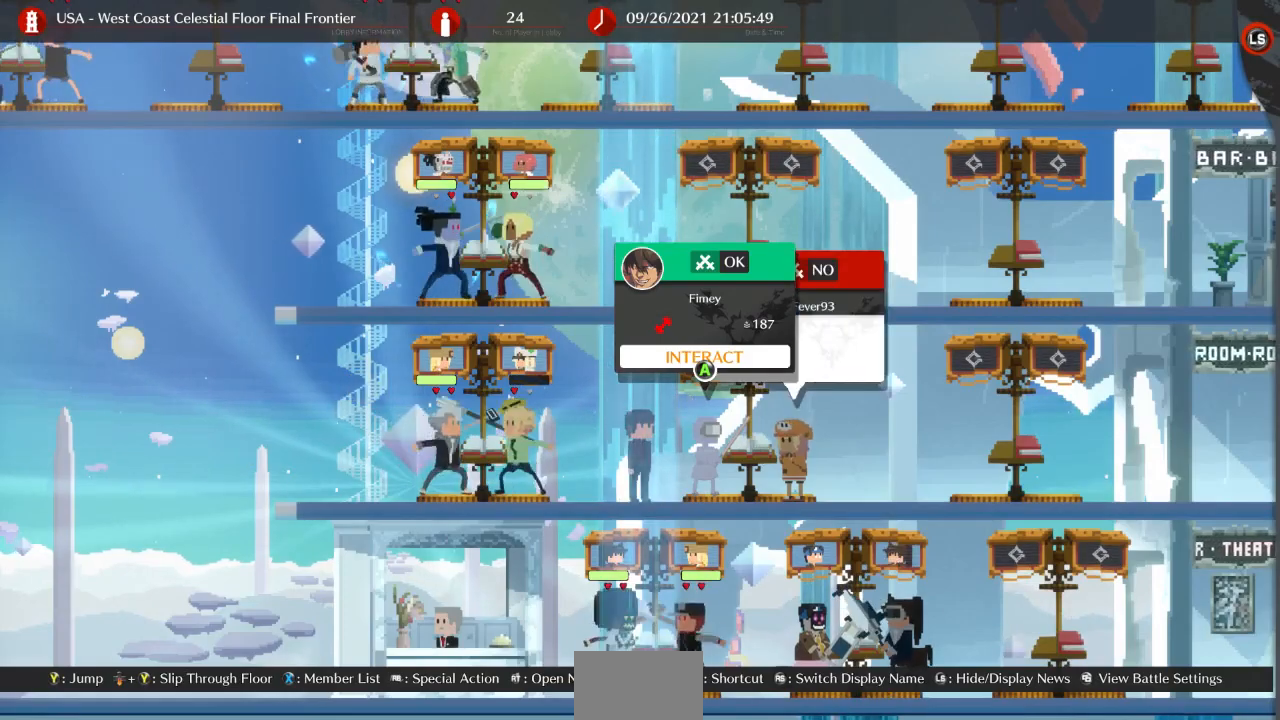
{"buttons": ["DPAD_RIGHT"], "events": [[200, "DPAD_RIGHT", "down"]]}
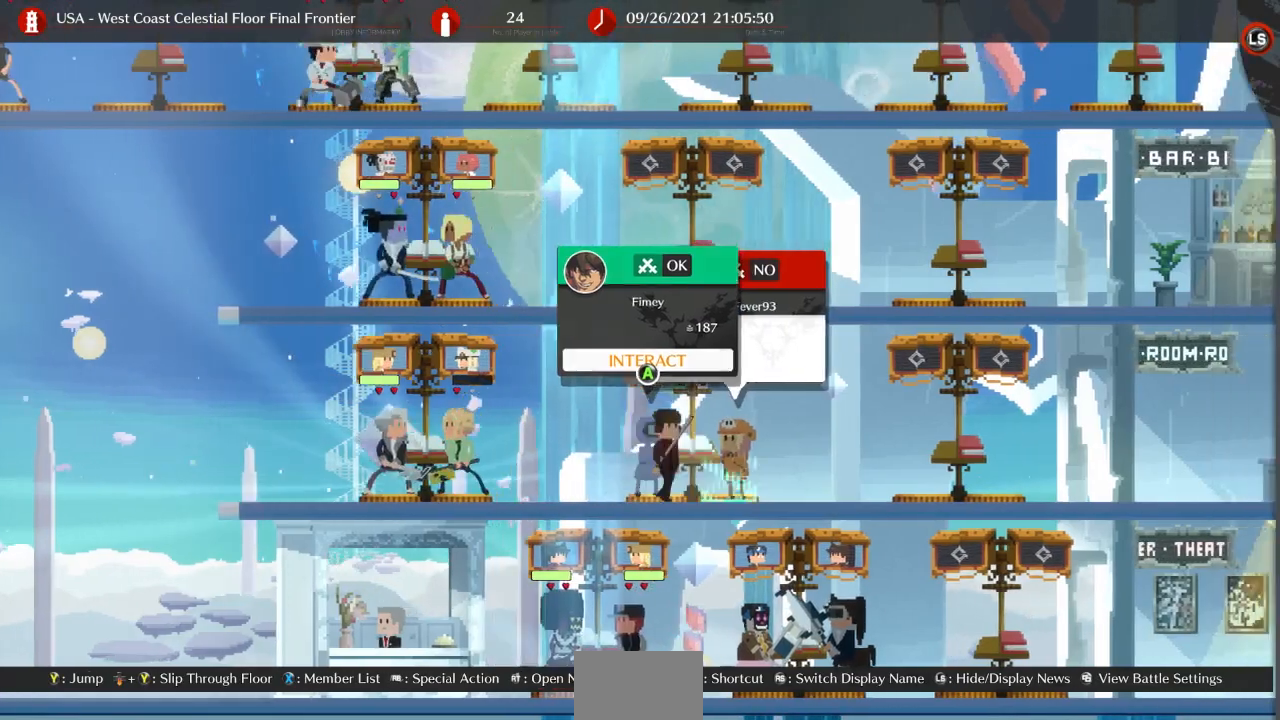
{"buttons": [], "events": [[367, "DPAD_RIGHT", "up"]]}
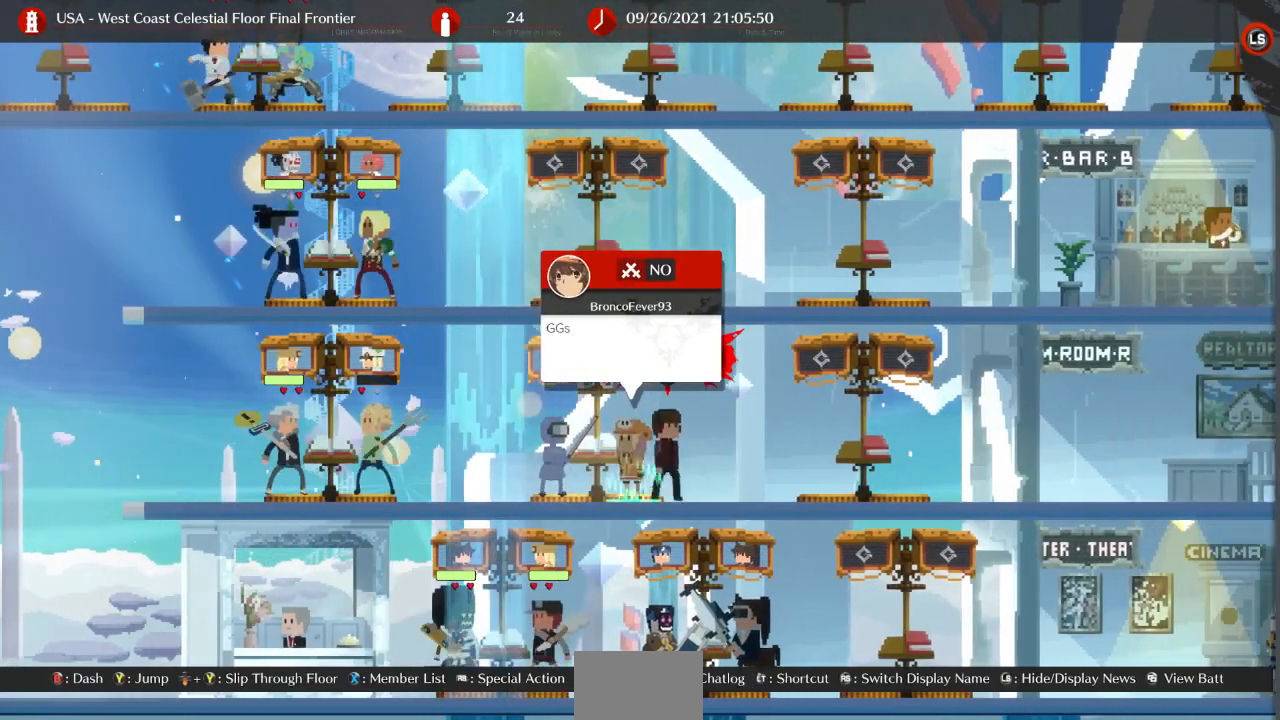
{"buttons": [], "events": [[100, "DPAD_RIGHT", "down"], [433, "DPAD_RIGHT", "up"]]}
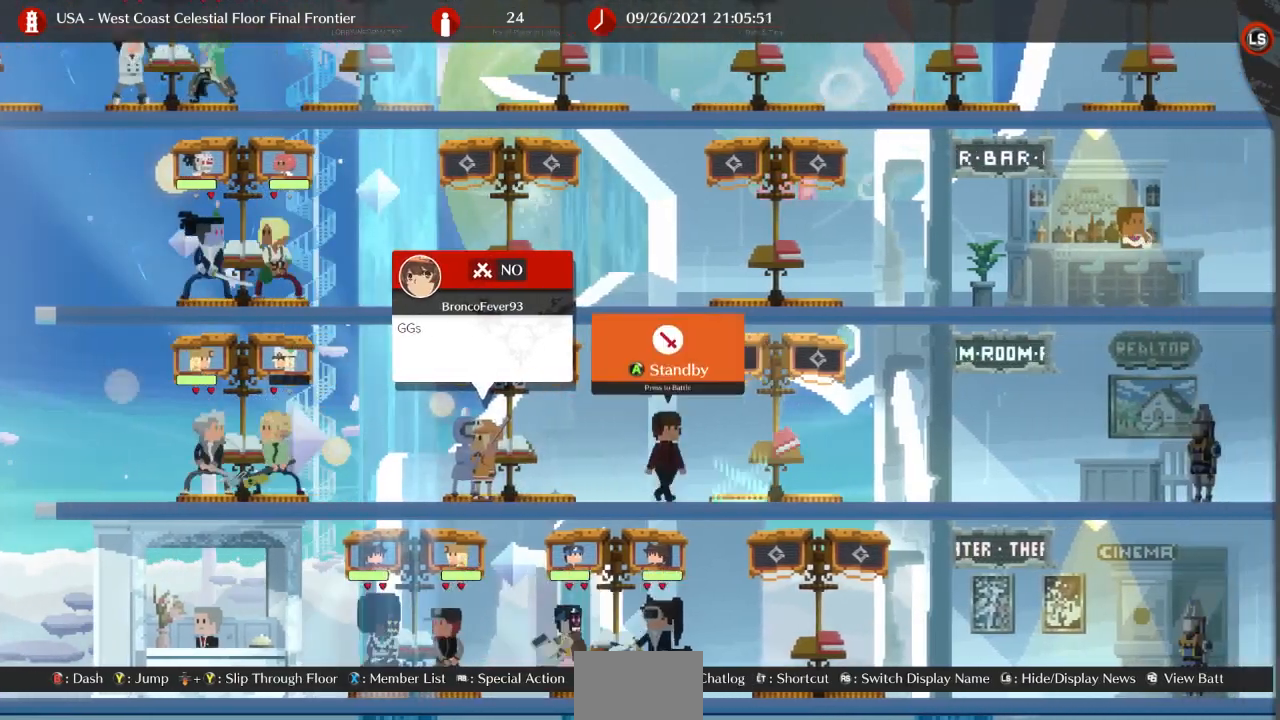
{"buttons": ["DPAD_DOWN", "DPAD_LEFT"], "events": [[233, "DPAD_DOWN", "down"], [400, "TRIANGLE", "down"], [467, "TRIANGLE", "up"], [500, "DPAD_LEFT", "down"]]}
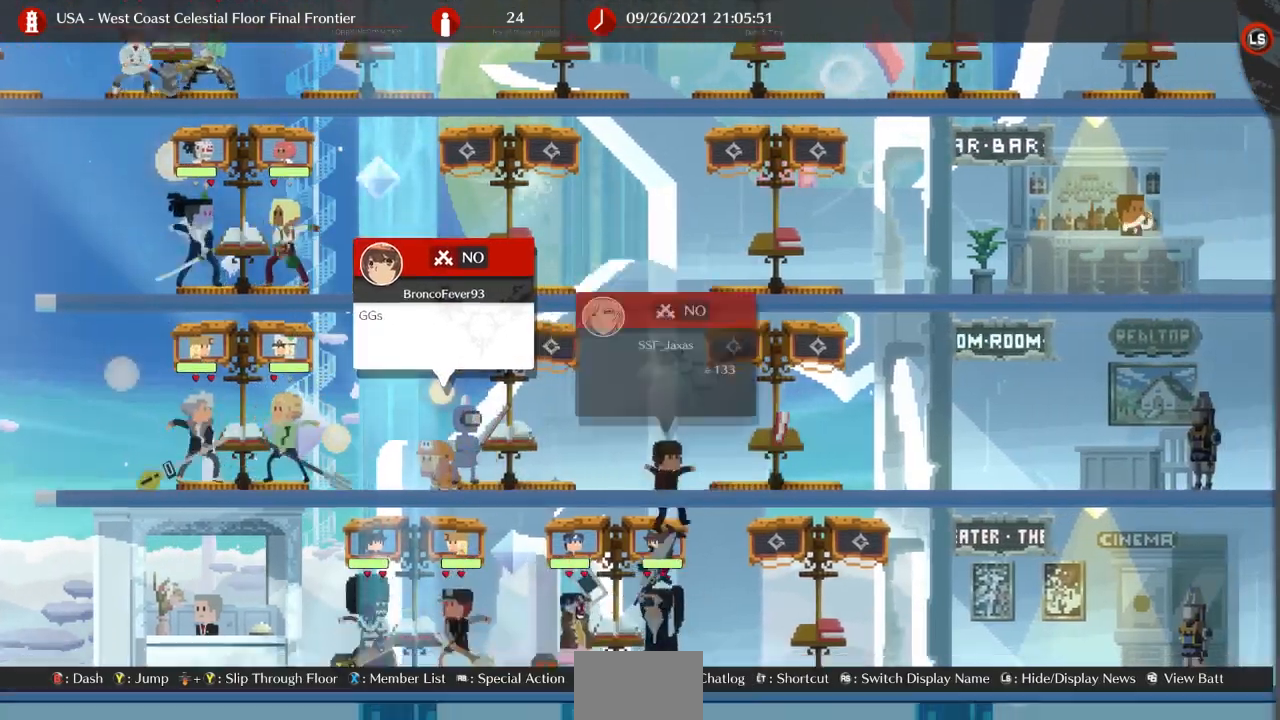
{"buttons": ["DPAD_LEFT"], "events": [[67, "DPAD_DOWN", "up"]]}
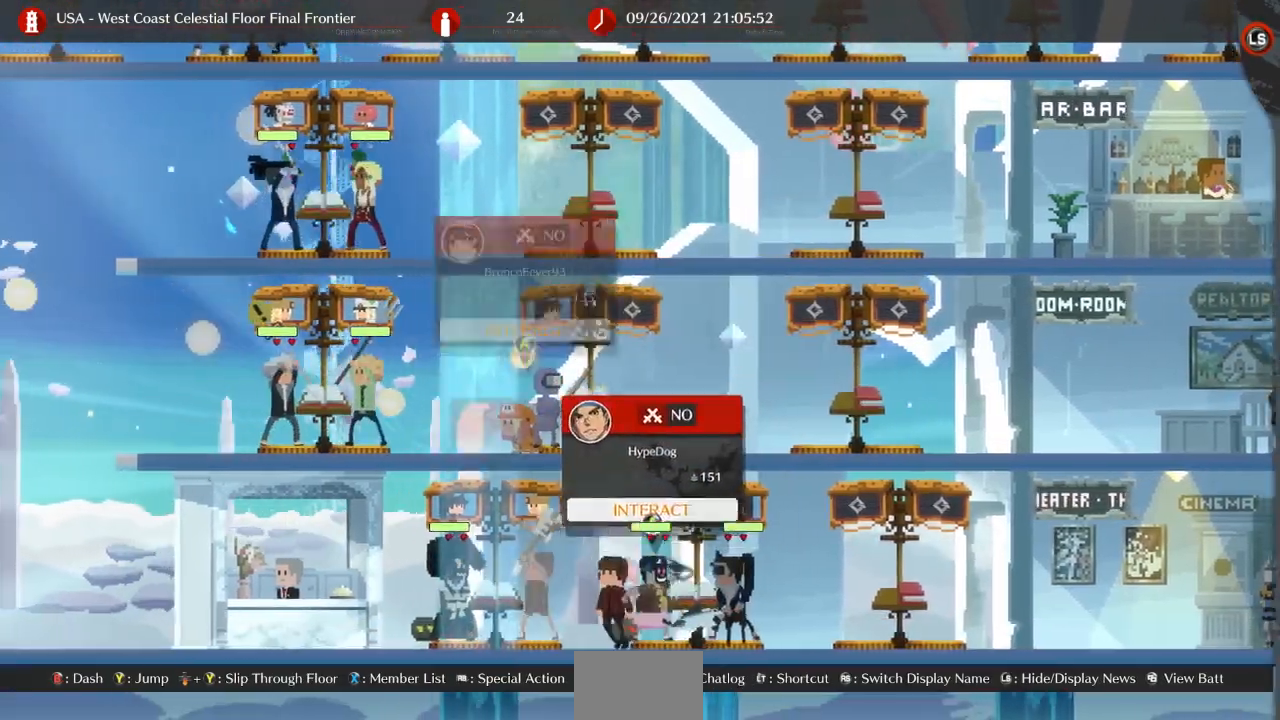
{"buttons": ["DPAD_LEFT"], "events": []}
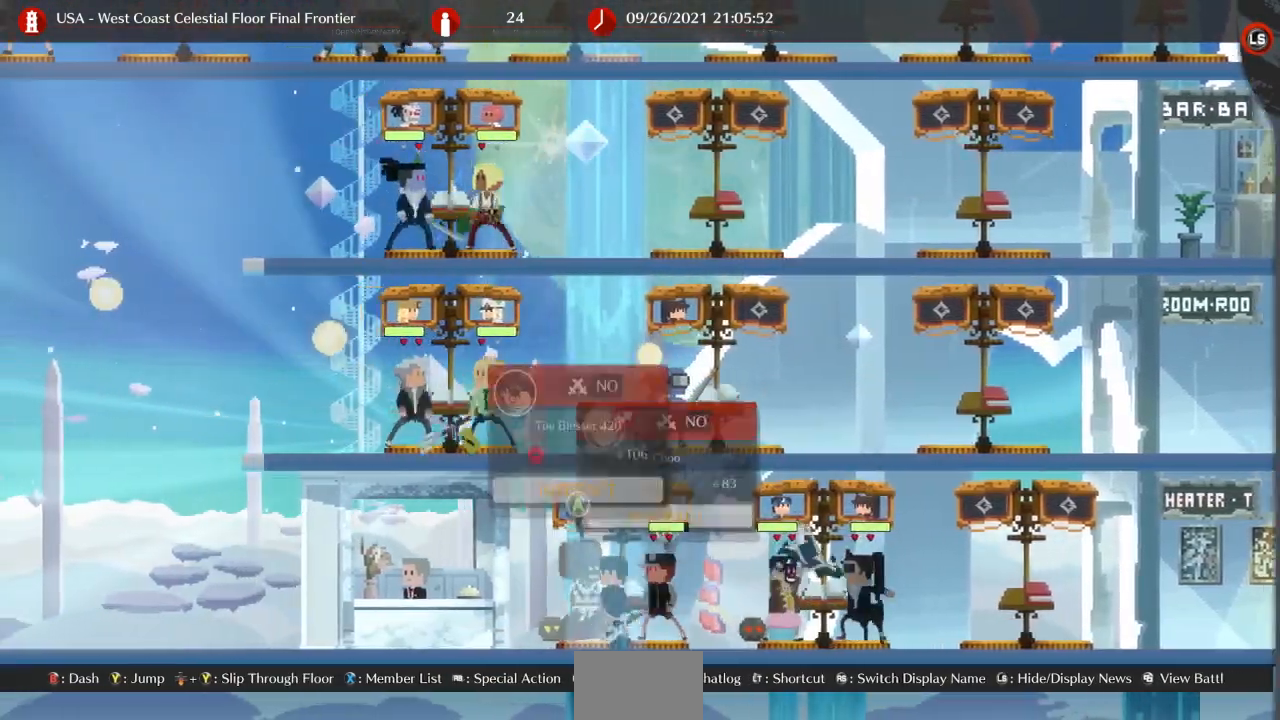
{"buttons": ["DPAD_LEFT"], "events": []}
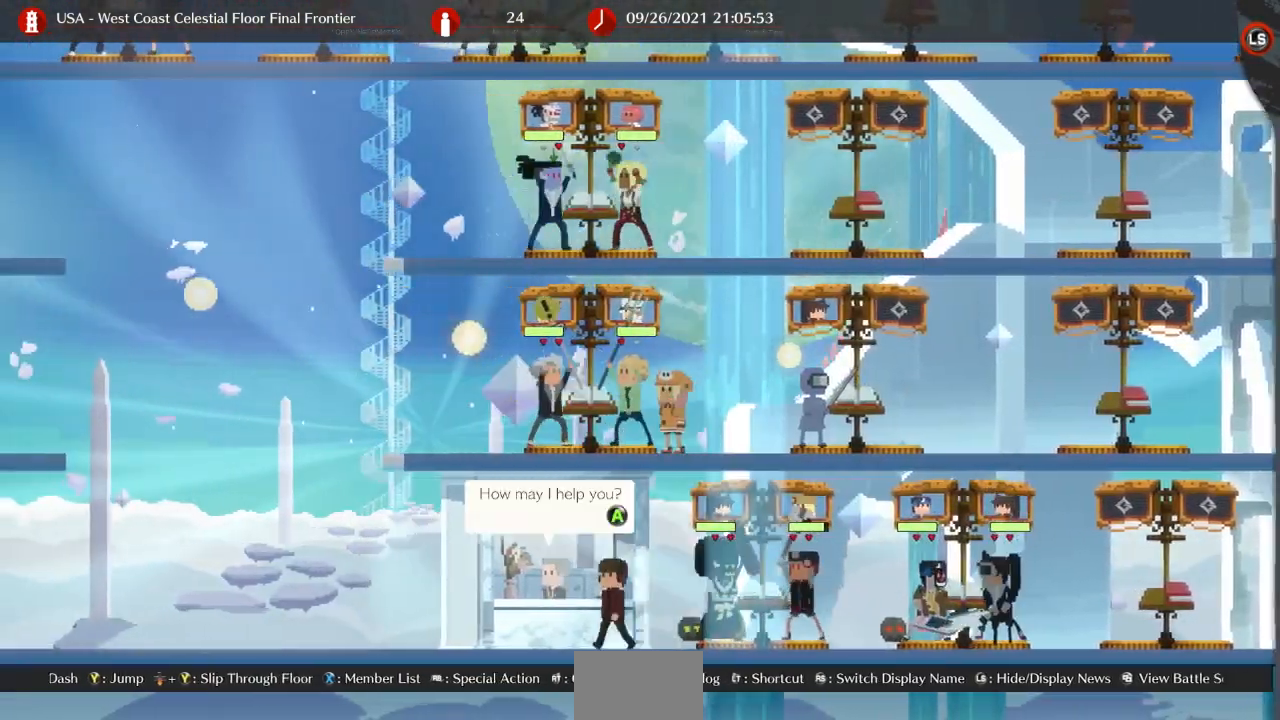
{"buttons": ["DPAD_LEFT"], "events": []}
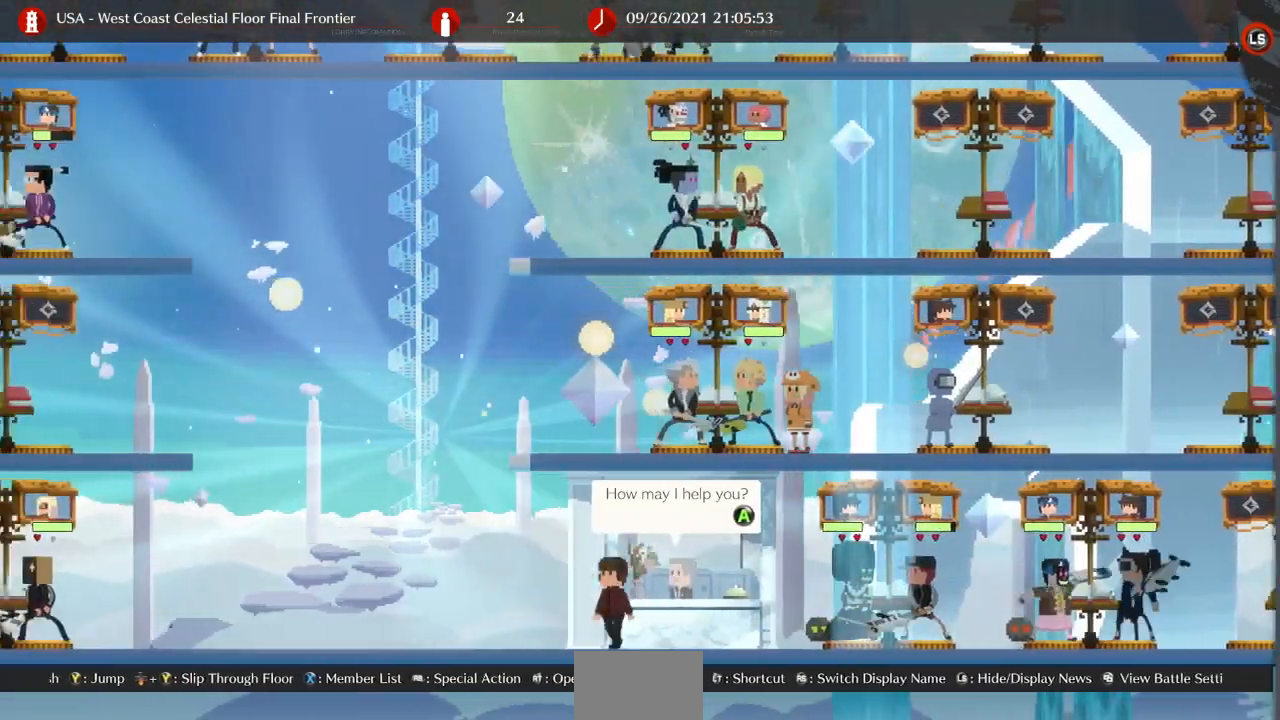
{"buttons": ["DPAD_LEFT"], "events": []}
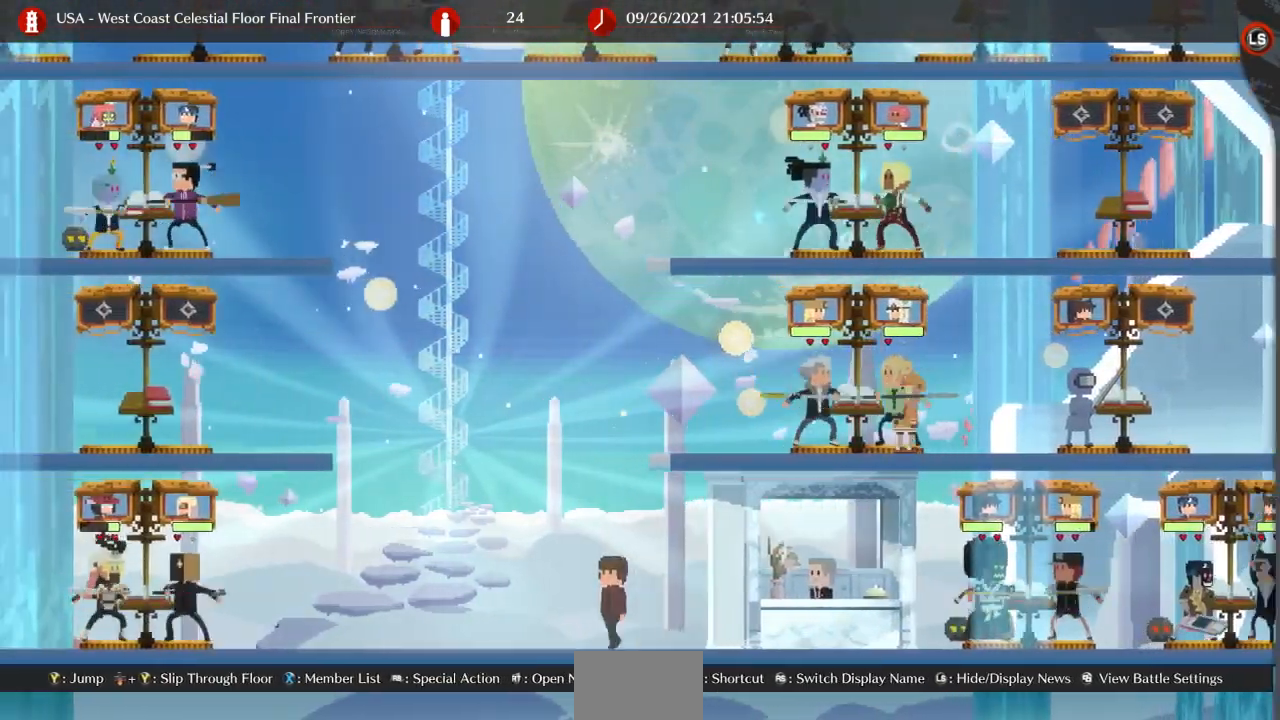
{"buttons": [], "events": [[333, "CROSS", "down"], [367, "DPAD_LEFT", "up"], [433, "CROSS", "up"]]}
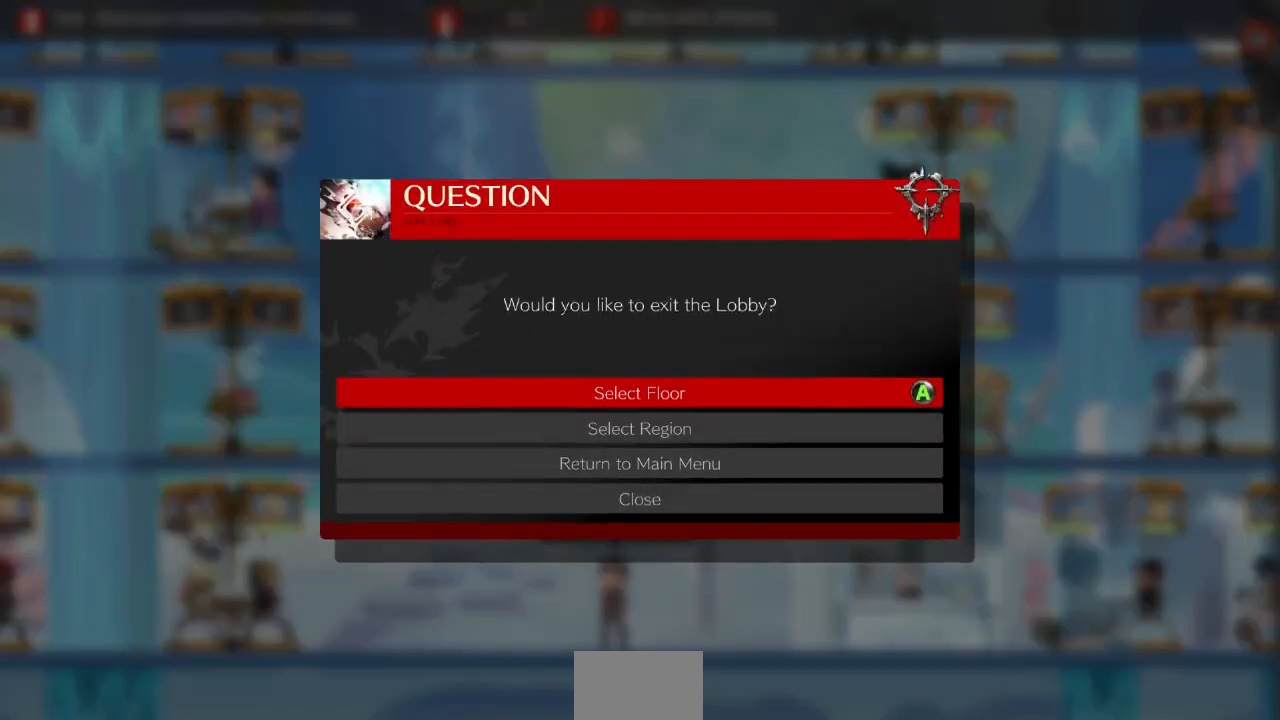
{"buttons": [], "events": [[267, "DPAD_DOWN", "down"], [333, "DPAD_DOWN", "up"]]}
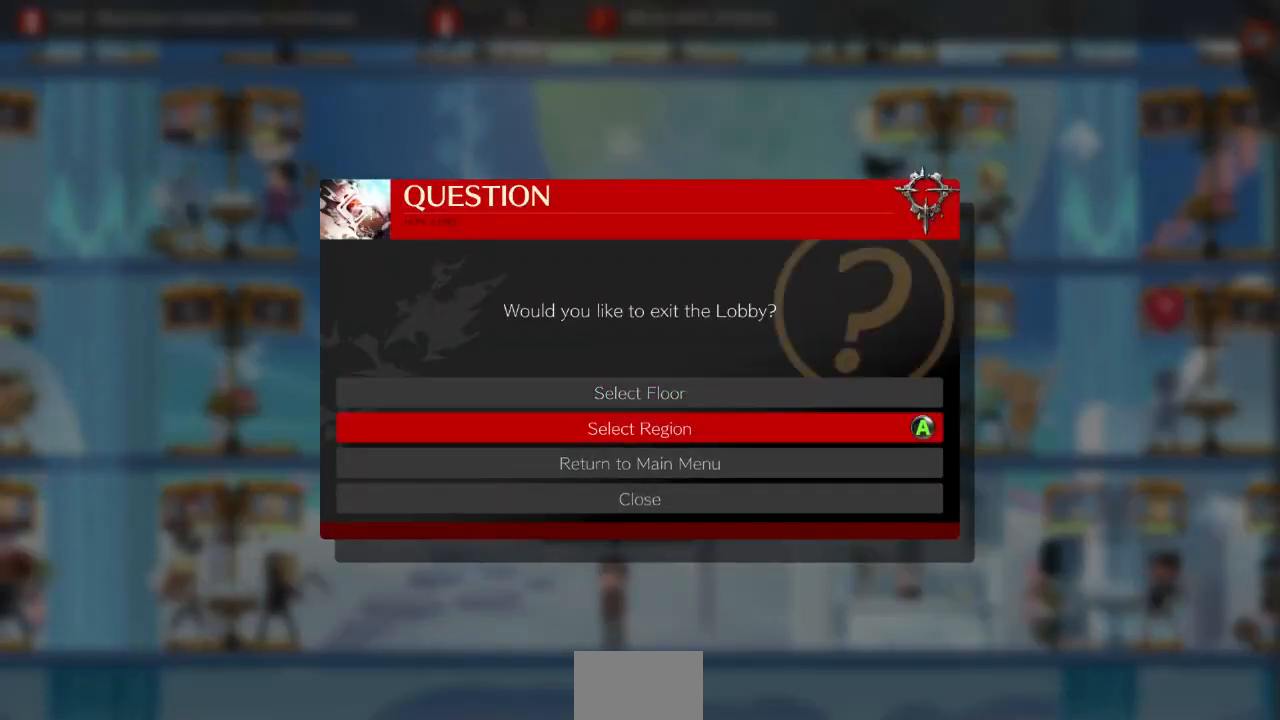
{"buttons": ["CROSS"], "events": [[500, "CROSS", "down"]]}